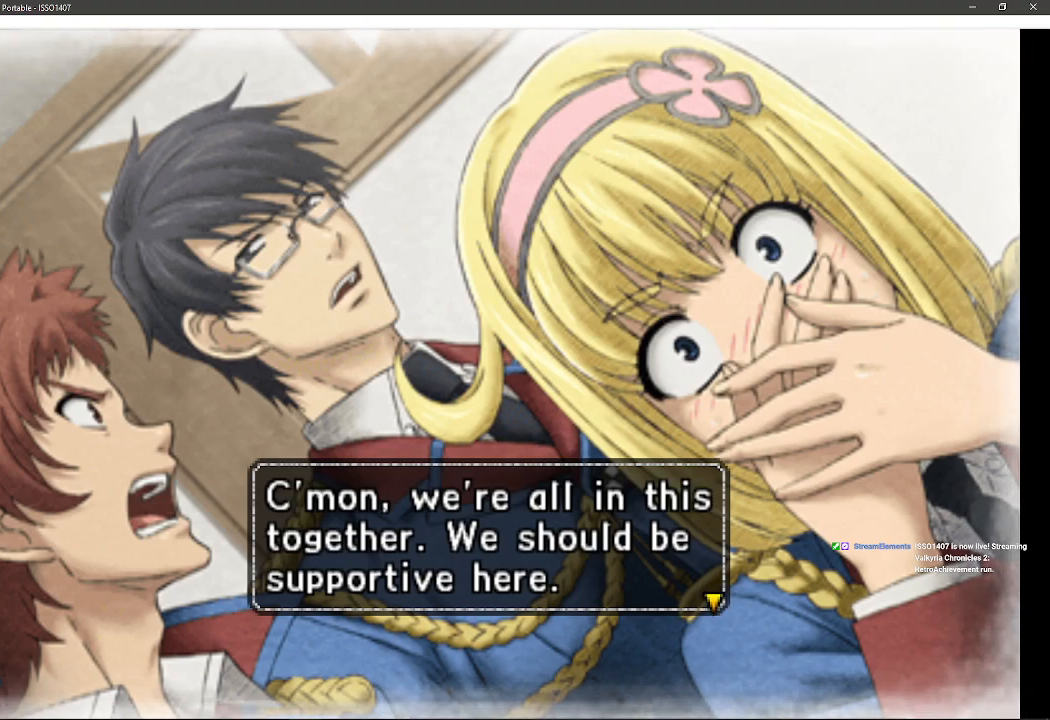
Gameplay with a controller (PlayStation layout); each line is a JSON object with the inputs held at the frame after it (dt_ms = milliseconds from this image to that frame). "events" lists button and stick changes between this image and that frame as [ms after this image, input, new state], when the widget could be followed in between. Not read: SQUARE TRIANGLE.
{"dt_ms": 500, "buttons": [], "left_stick": "center", "right_stick": "center", "events": [[67, "CROSS", "down"], [233, "CROSS", "up"]]}
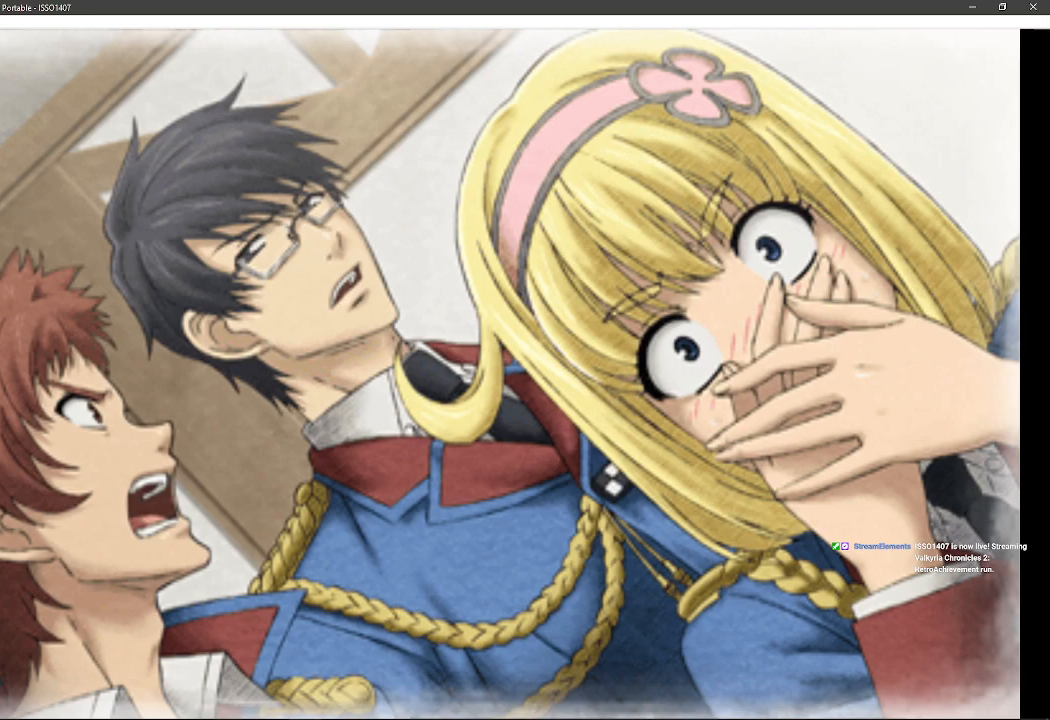
{"dt_ms": 500, "buttons": [], "left_stick": "center", "right_stick": "center", "events": []}
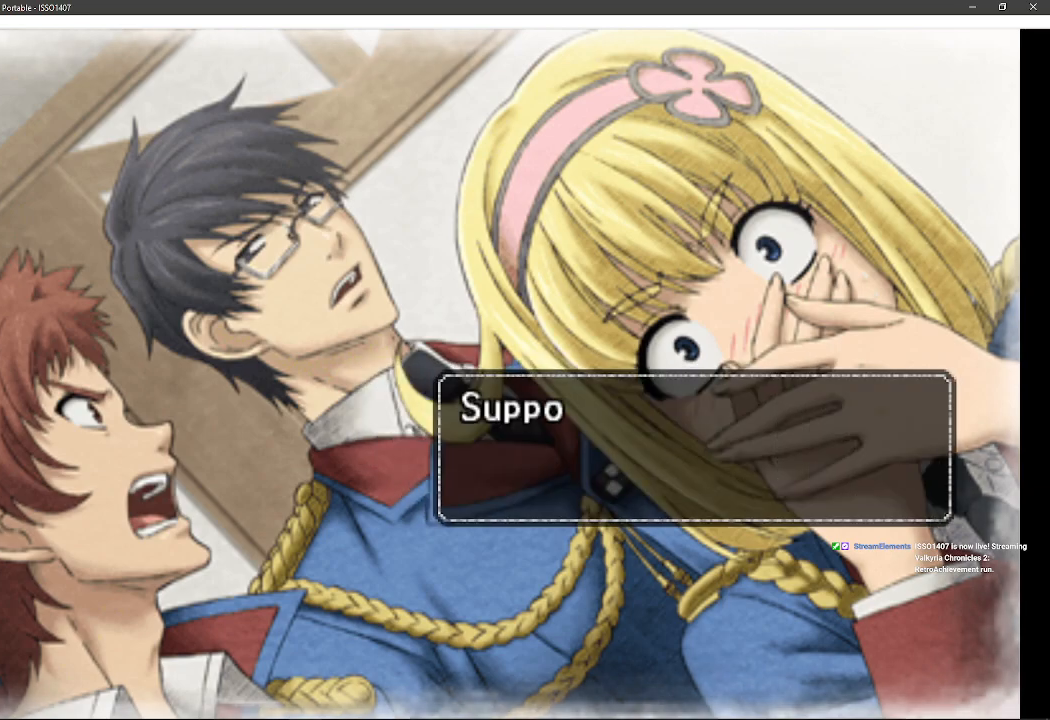
{"dt_ms": 500, "buttons": [], "left_stick": "center", "right_stick": "center", "events": []}
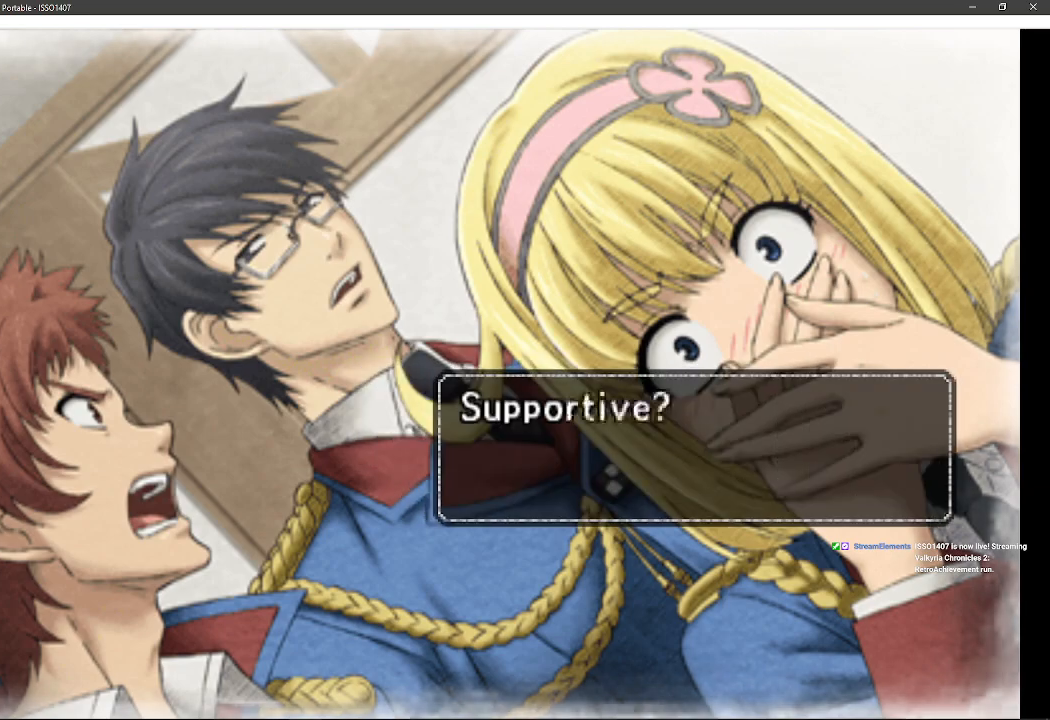
{"dt_ms": 500, "buttons": [], "left_stick": "center", "right_stick": "center", "events": [[233, "CROSS", "down"], [400, "CROSS", "up"]]}
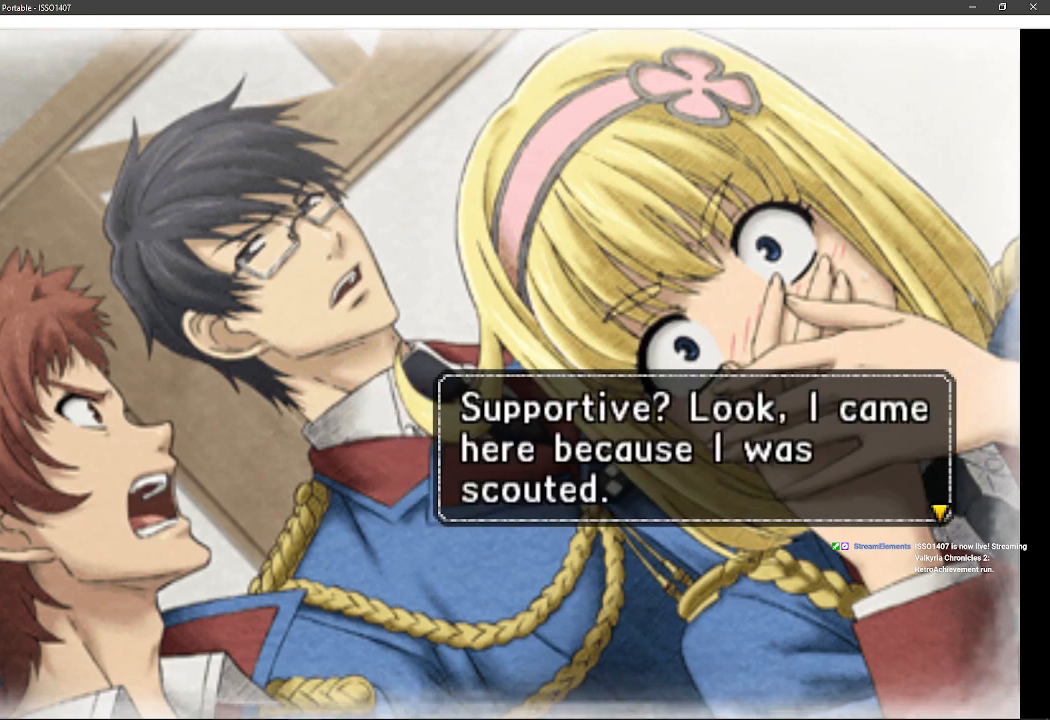
{"dt_ms": 500, "buttons": [], "left_stick": "center", "right_stick": "center", "events": []}
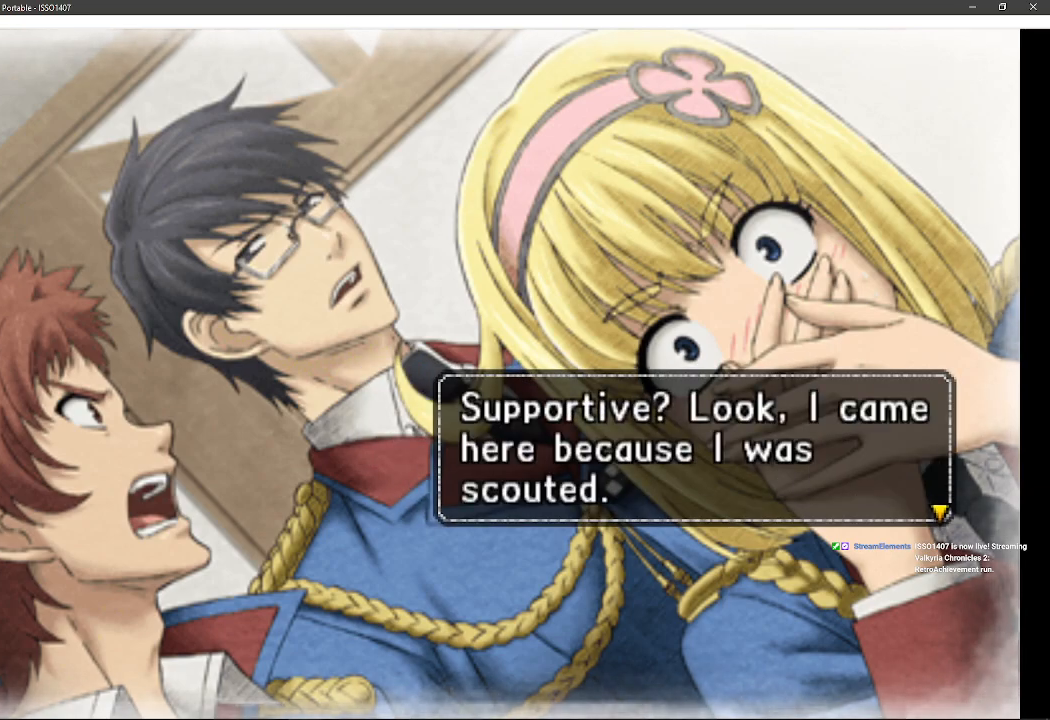
{"dt_ms": 500, "buttons": [], "left_stick": "center", "right_stick": "center", "events": []}
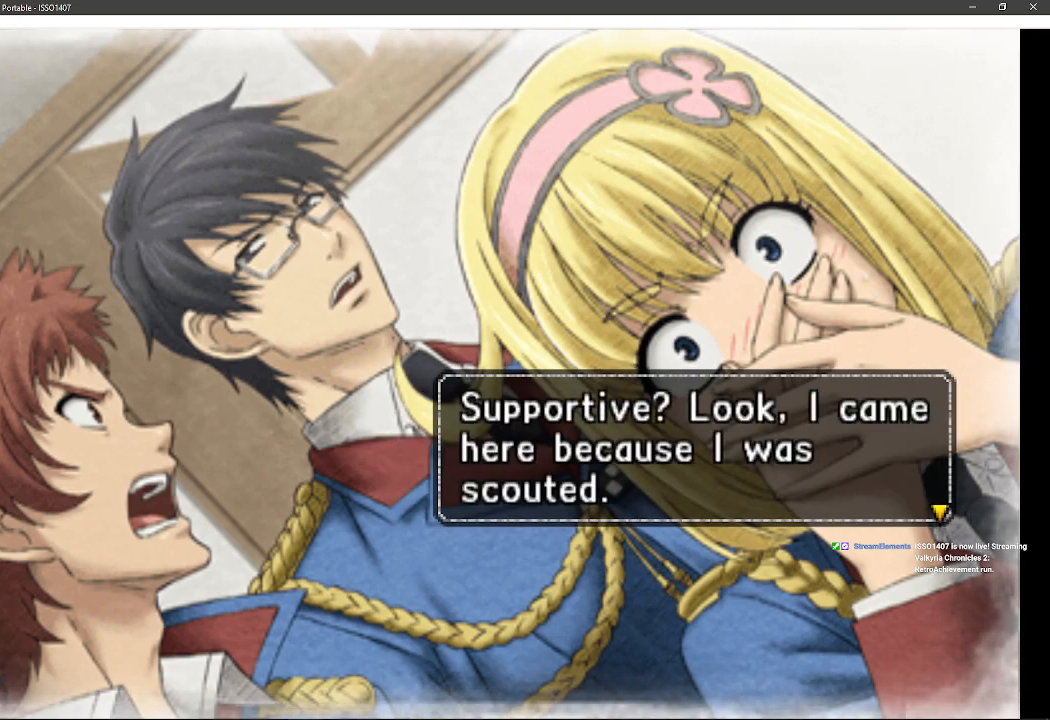
{"dt_ms": 500, "buttons": [], "left_stick": "center", "right_stick": "center", "events": [[150, "CROSS", "down"], [333, "CROSS", "up"]]}
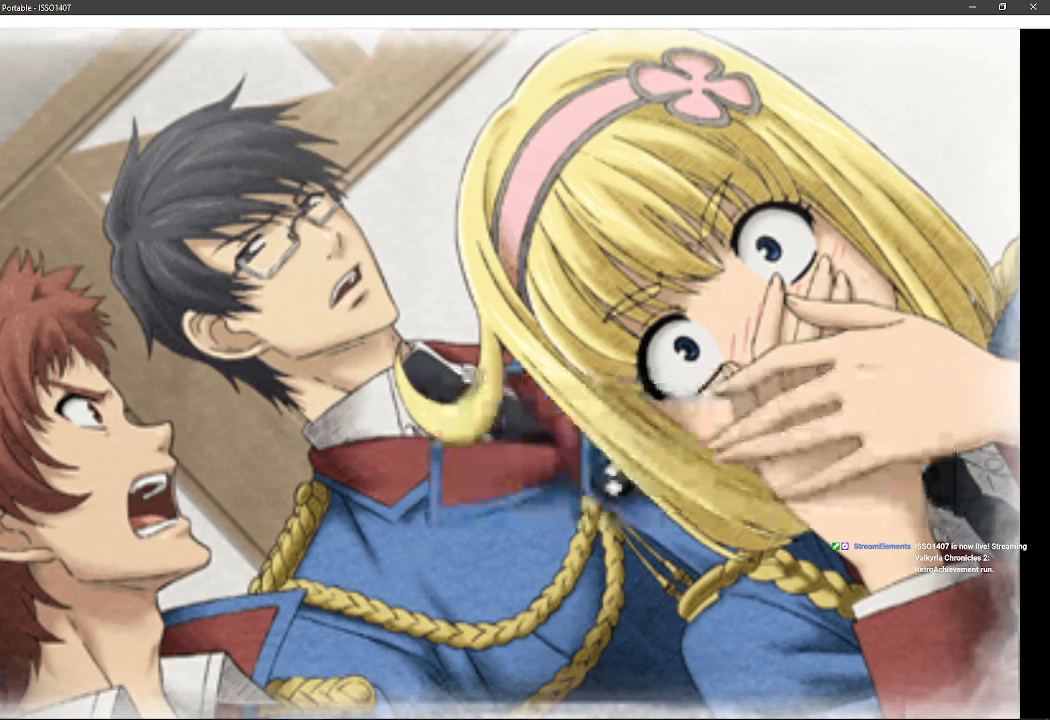
{"dt_ms": 500, "buttons": [], "left_stick": "center", "right_stick": "center", "events": []}
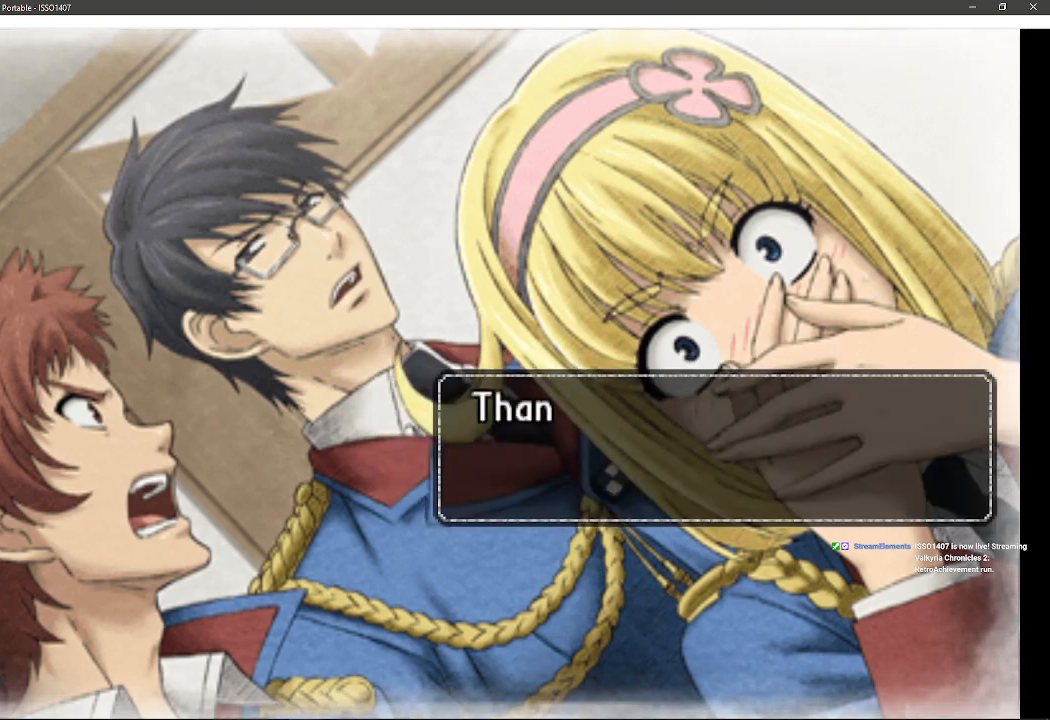
{"dt_ms": 500, "buttons": [], "left_stick": "center", "right_stick": "center", "events": []}
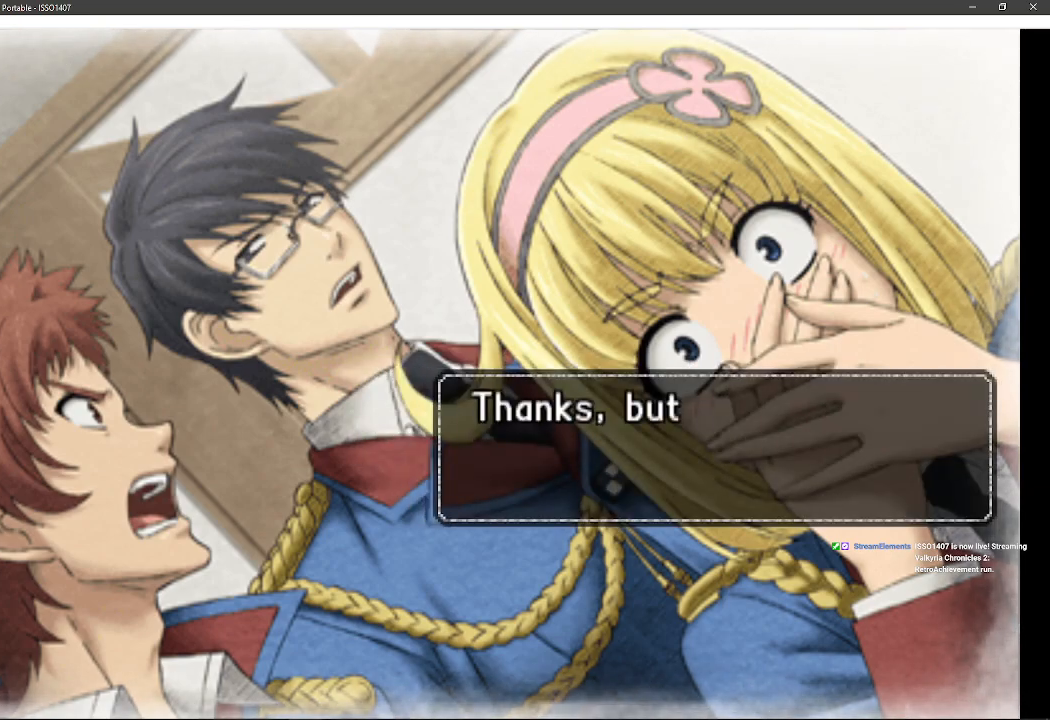
{"dt_ms": 500, "buttons": [], "left_stick": "center", "right_stick": "center", "events": [[100, "CROSS", "down"], [300, "CROSS", "up"]]}
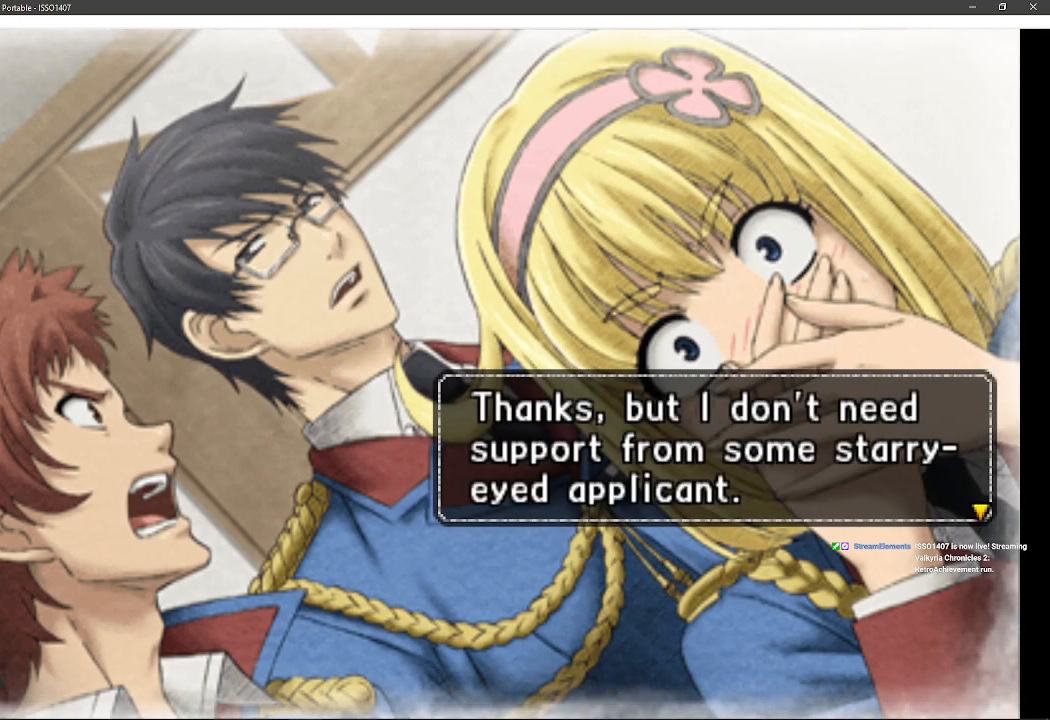
{"dt_ms": 500, "buttons": [], "left_stick": "center", "right_stick": "center", "events": []}
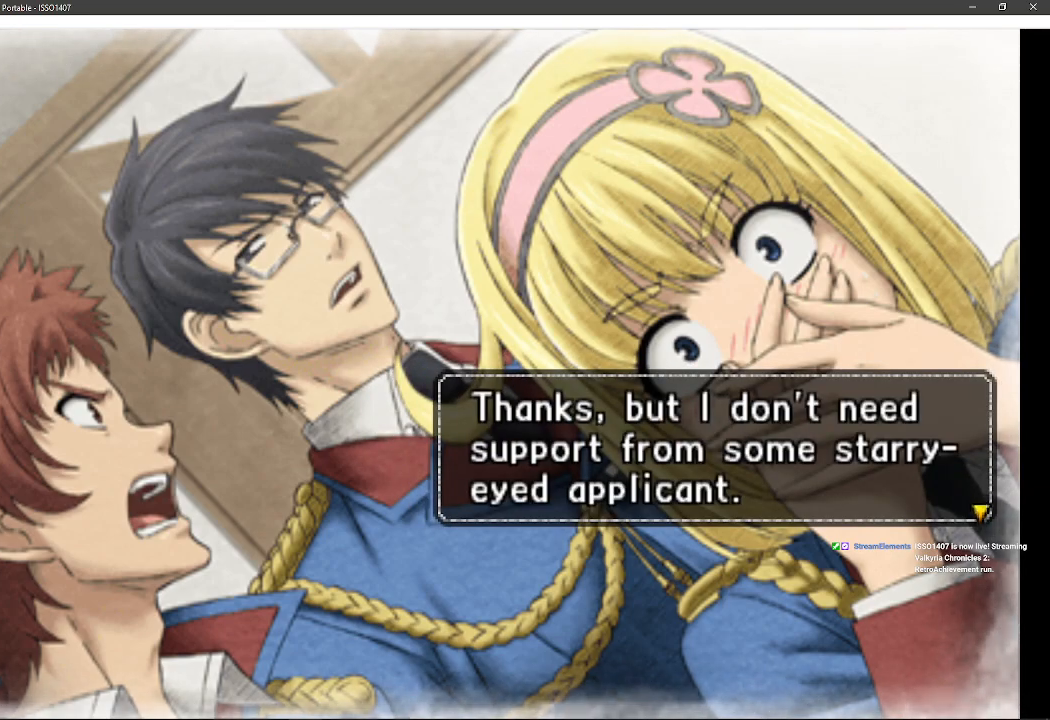
{"dt_ms": 500, "buttons": [], "left_stick": "center", "right_stick": "center", "events": []}
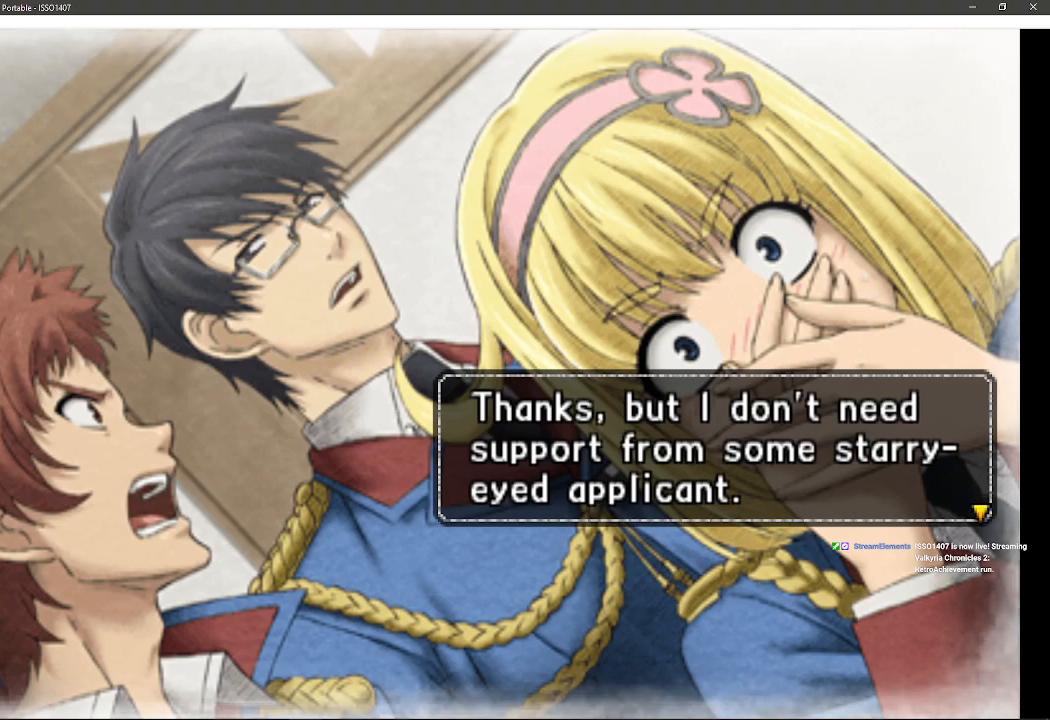
{"dt_ms": 500, "buttons": [], "left_stick": "center", "right_stick": "center", "events": []}
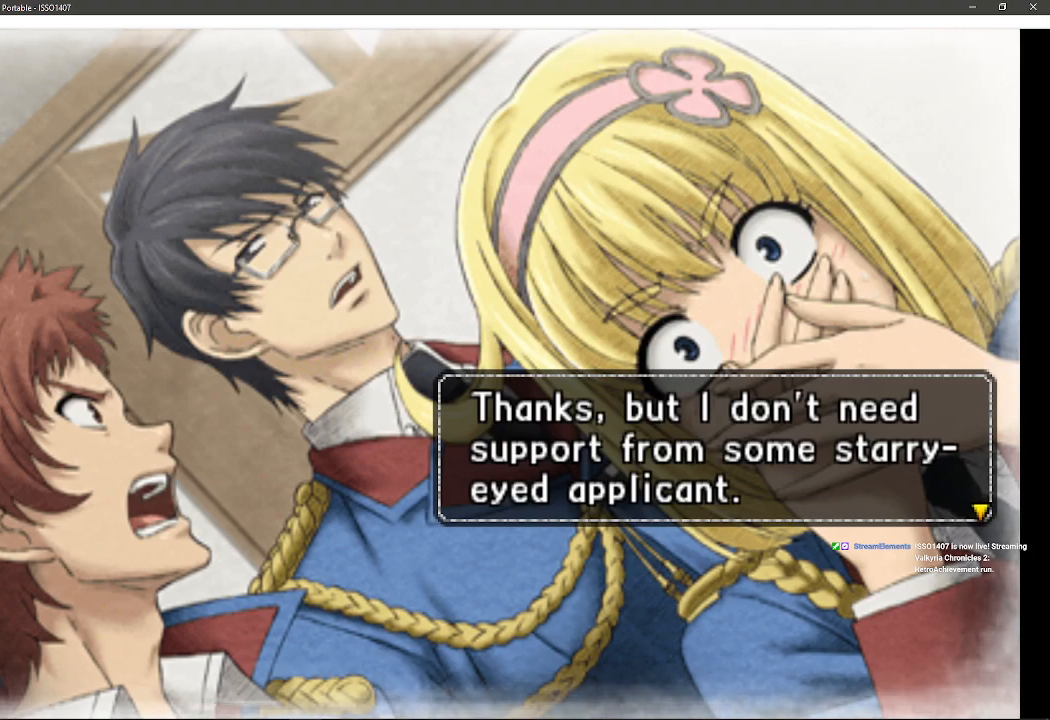
{"dt_ms": 500, "buttons": [], "left_stick": "center", "right_stick": "center", "events": [[50, "CROSS", "down"], [233, "CROSS", "up"]]}
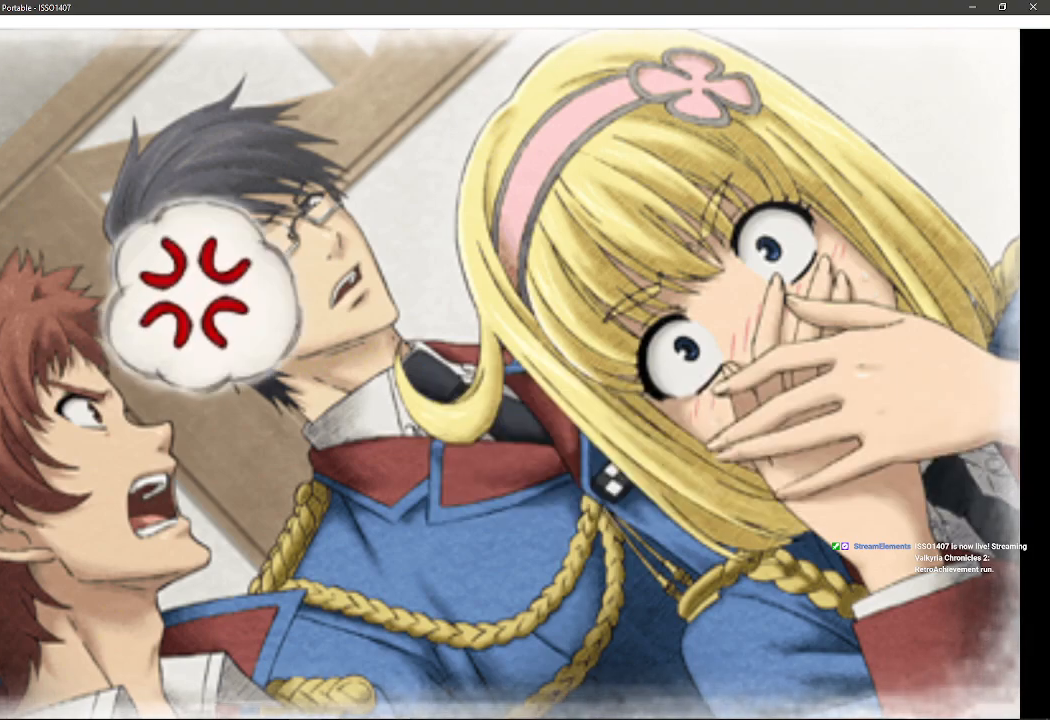
{"dt_ms": 1000, "buttons": [], "left_stick": "center", "right_stick": "center"}
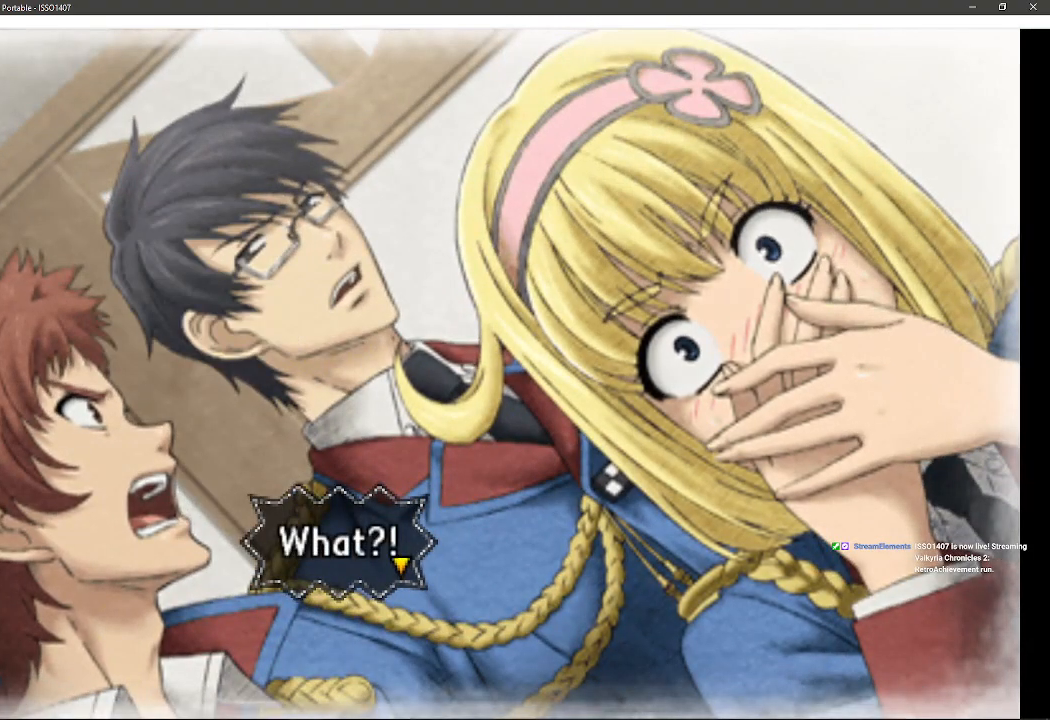
{"dt_ms": 500, "buttons": [], "left_stick": "center", "right_stick": "center", "events": []}
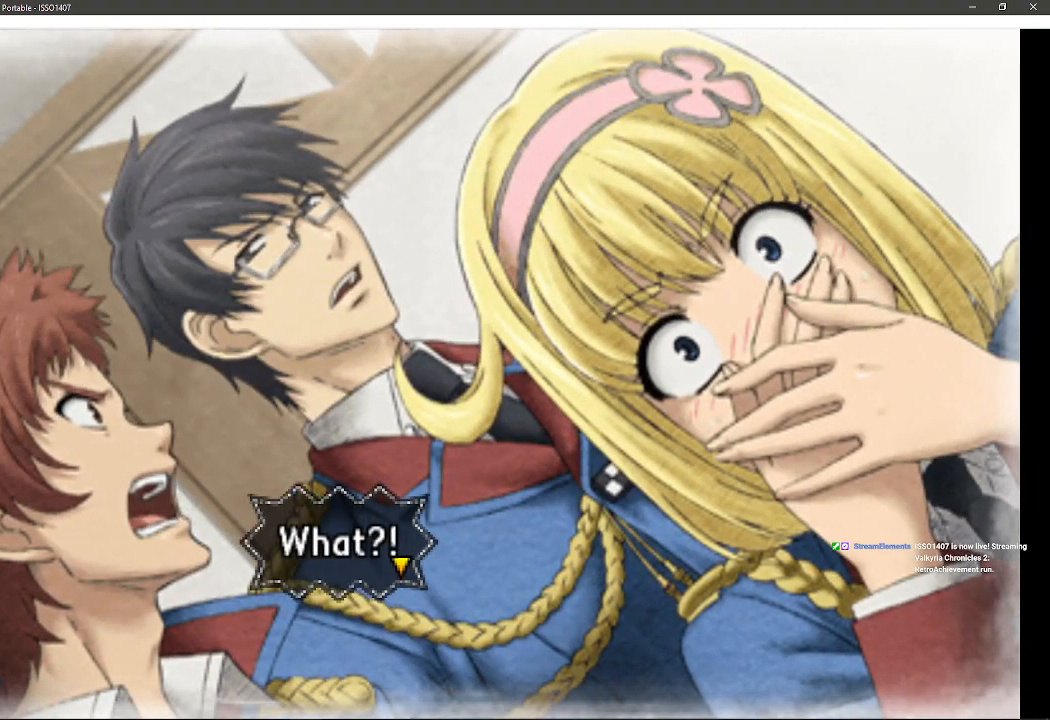
{"dt_ms": 500, "buttons": [], "left_stick": "center", "right_stick": "center", "events": [[83, "CROSS", "down"], [217, "CROSS", "up"]]}
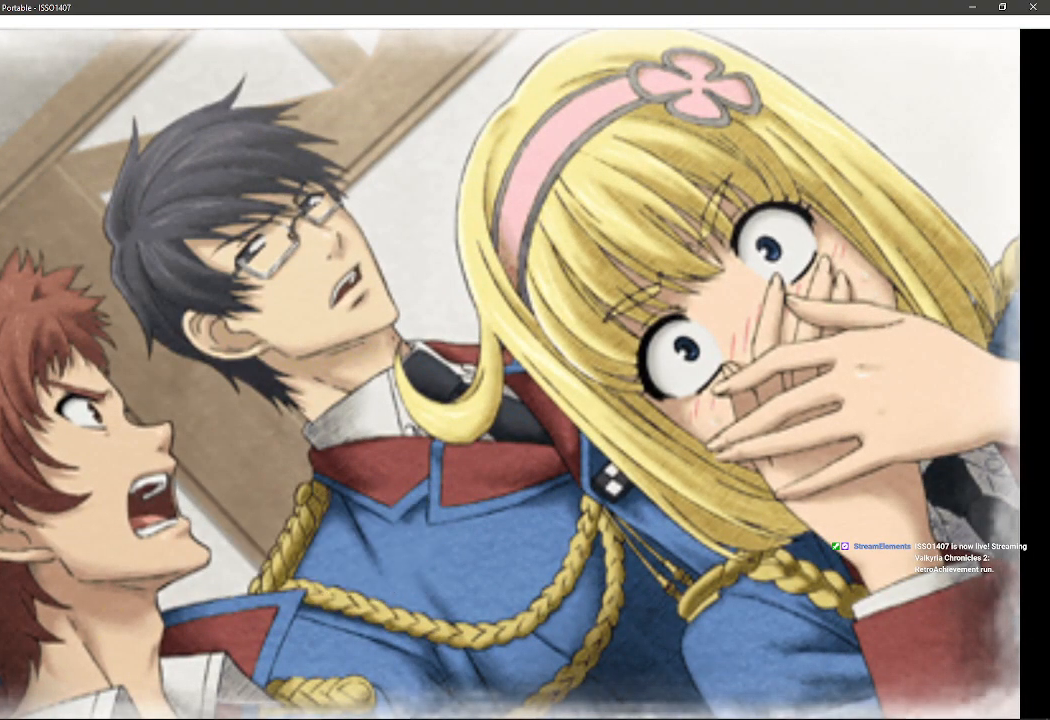
{"dt_ms": 500, "buttons": [], "left_stick": "center", "right_stick": "center", "events": []}
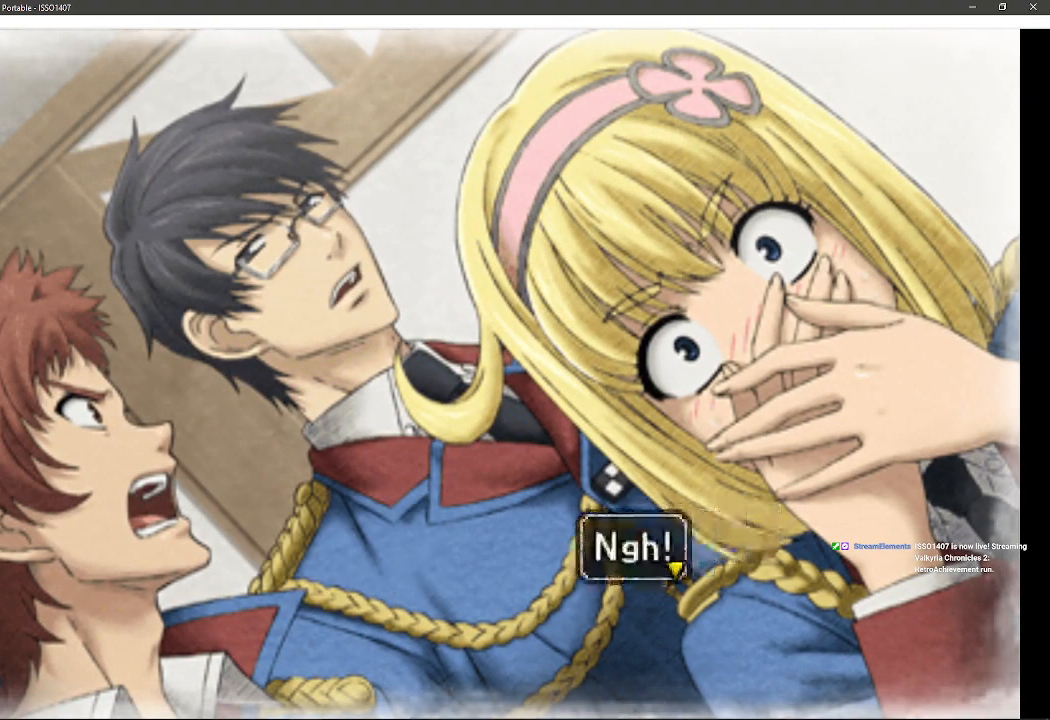
{"dt_ms": 500, "buttons": [], "left_stick": "center", "right_stick": "center", "events": []}
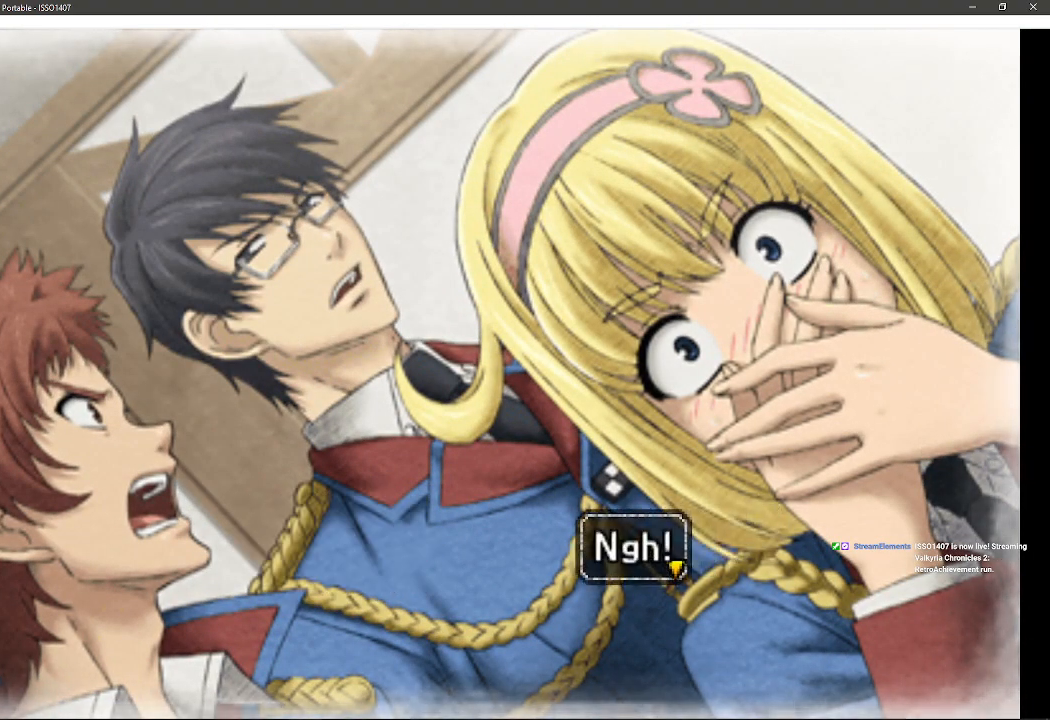
{"dt_ms": 500, "buttons": [], "left_stick": "center", "right_stick": "center", "events": [[217, "CROSS", "down"], [383, "CROSS", "up"]]}
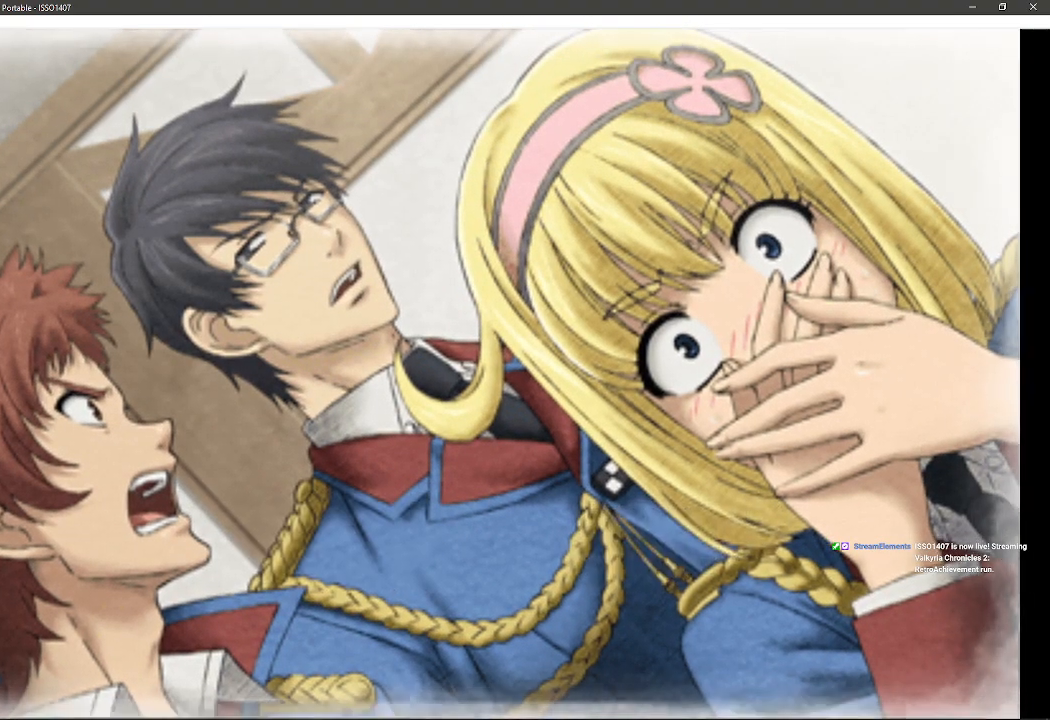
{"dt_ms": 500, "buttons": [], "left_stick": "center", "right_stick": "center", "events": []}
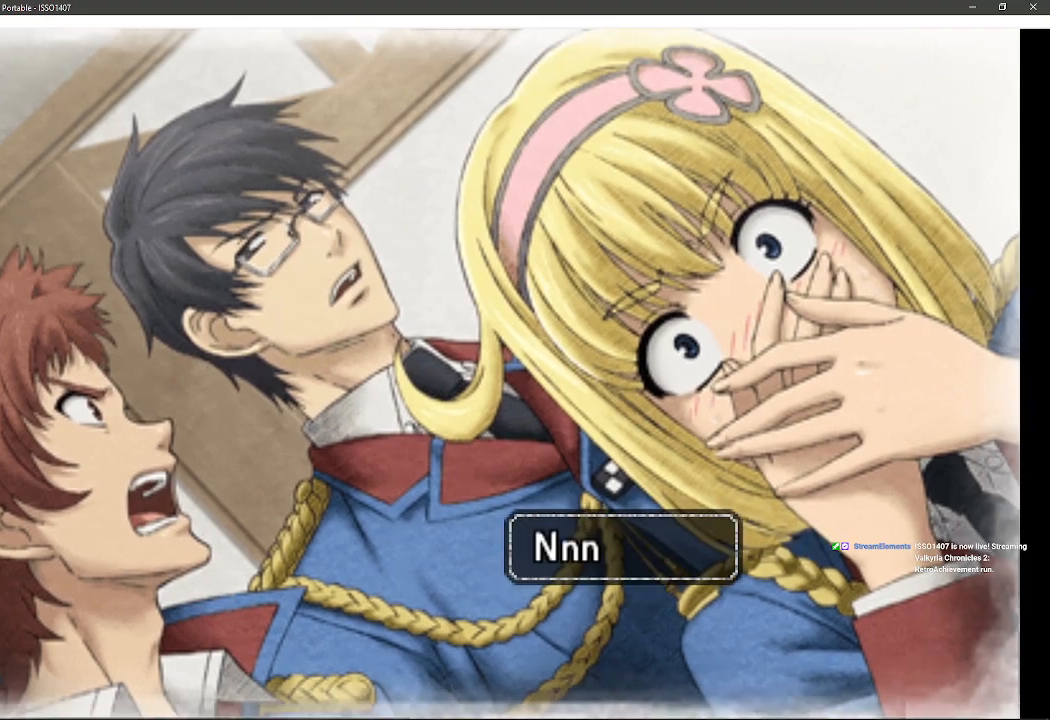
{"dt_ms": 500, "buttons": [], "left_stick": "center", "right_stick": "center"}
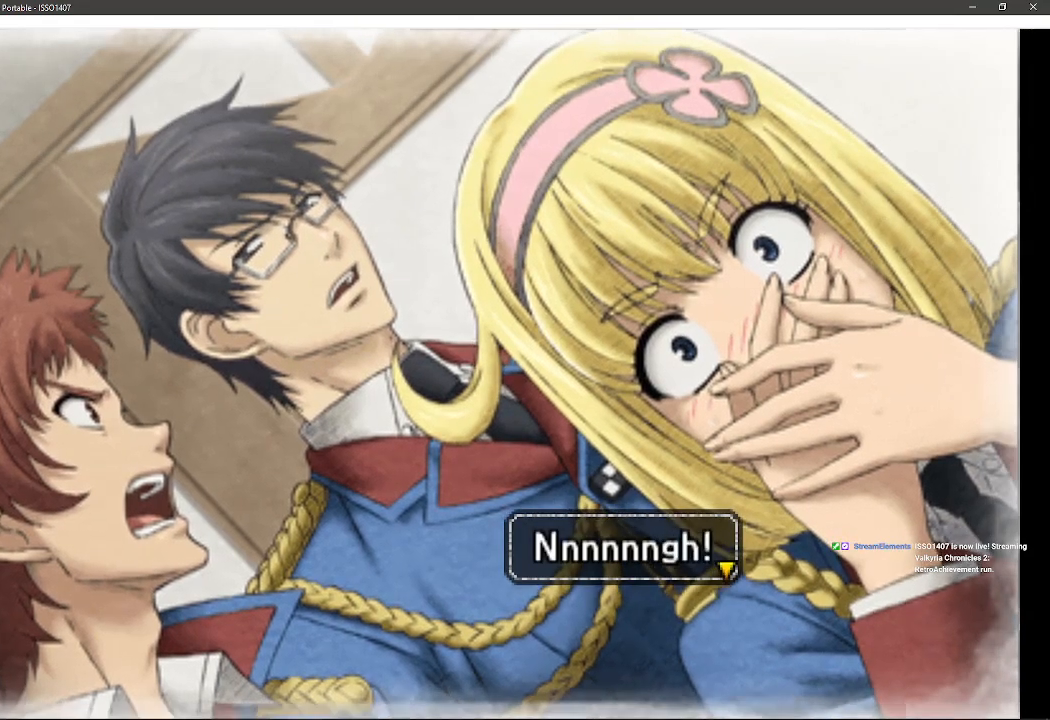
{"dt_ms": 1000, "buttons": [], "left_stick": "center", "right_stick": "center", "events": [[83, "CROSS", "down"], [767, "CROSS", "up"]]}
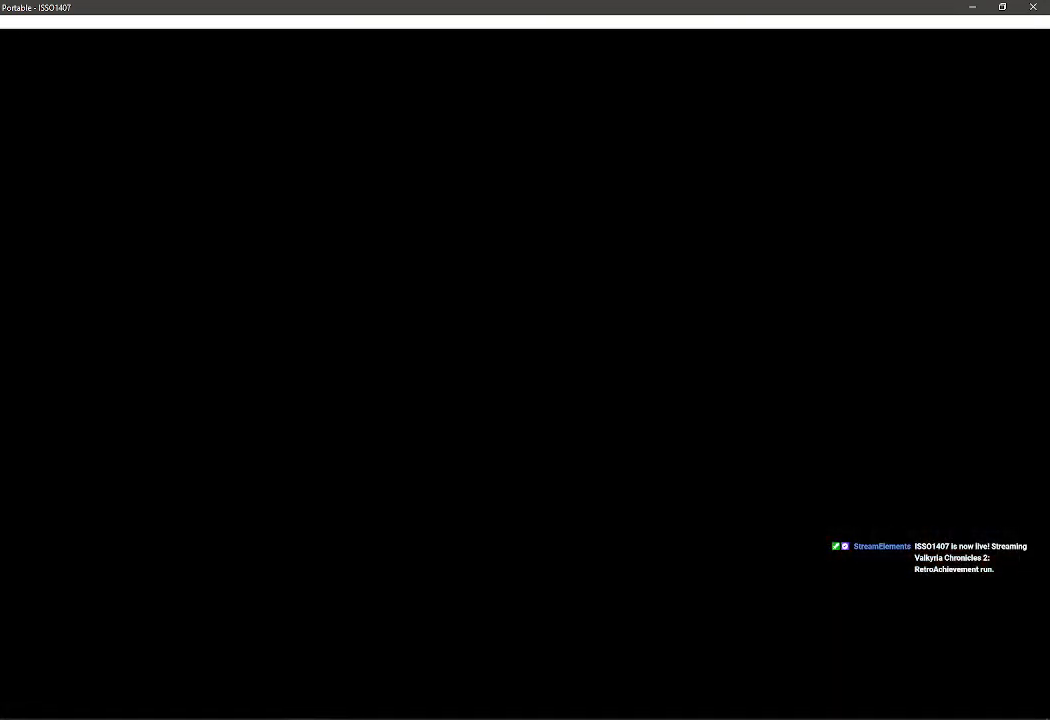
{"dt_ms": 500, "buttons": [], "left_stick": "center", "right_stick": "center", "events": []}
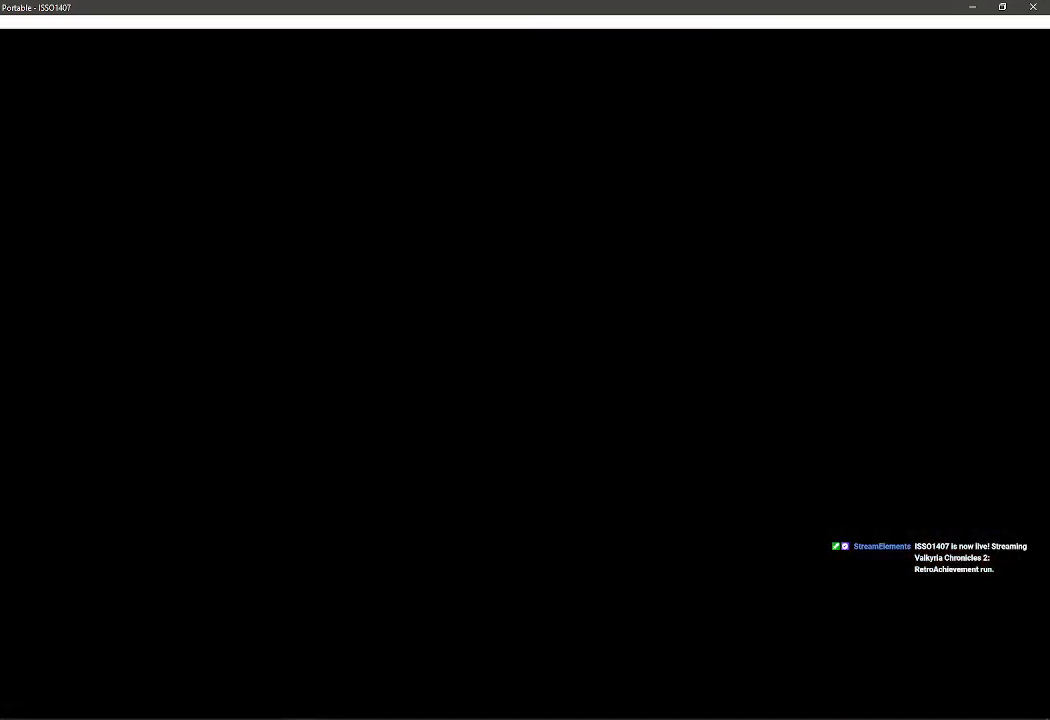
{"dt_ms": 500, "buttons": [], "left_stick": "center", "right_stick": "center", "events": []}
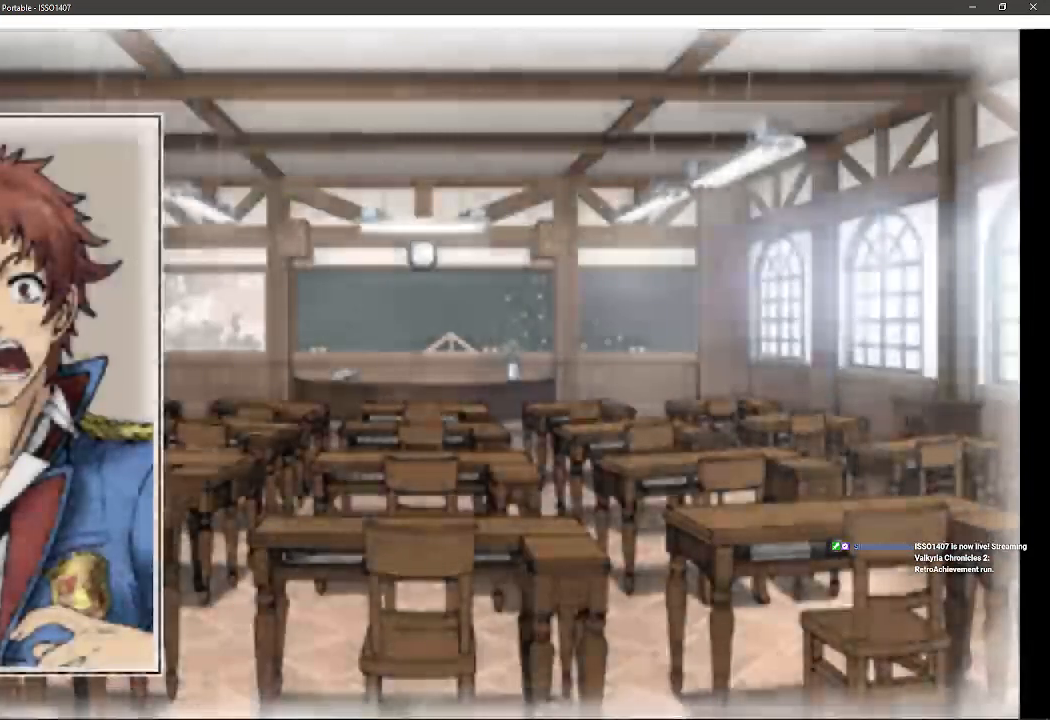
{"dt_ms": 500, "buttons": [], "left_stick": "center", "right_stick": "center", "events": []}
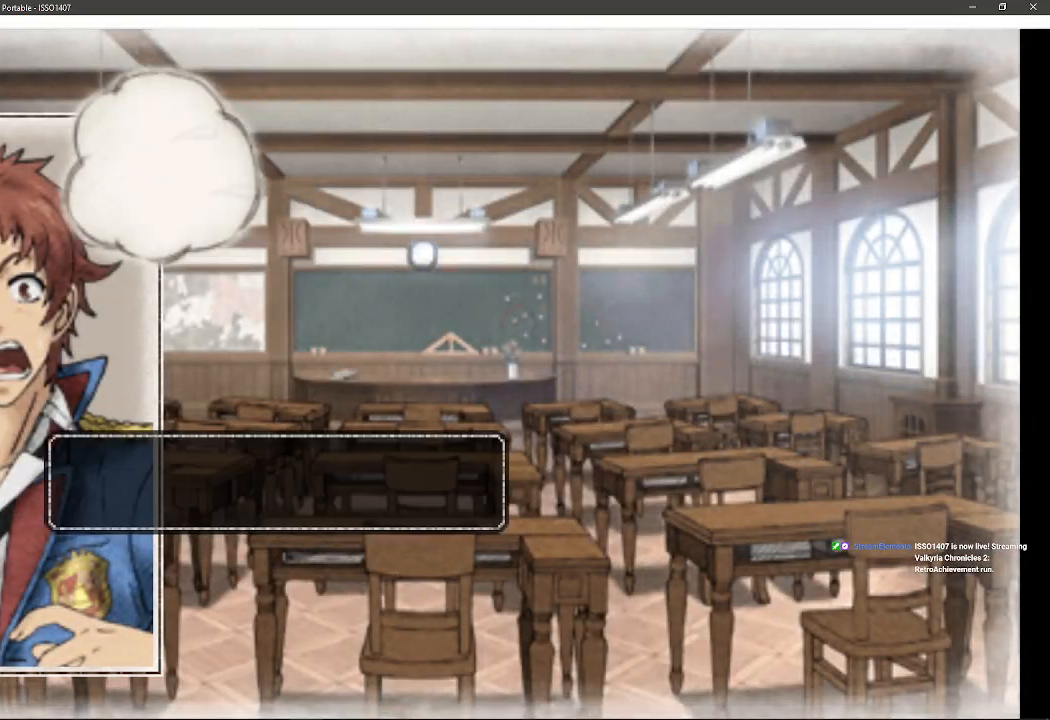
{"dt_ms": 500, "buttons": [], "left_stick": "center", "right_stick": "center", "events": []}
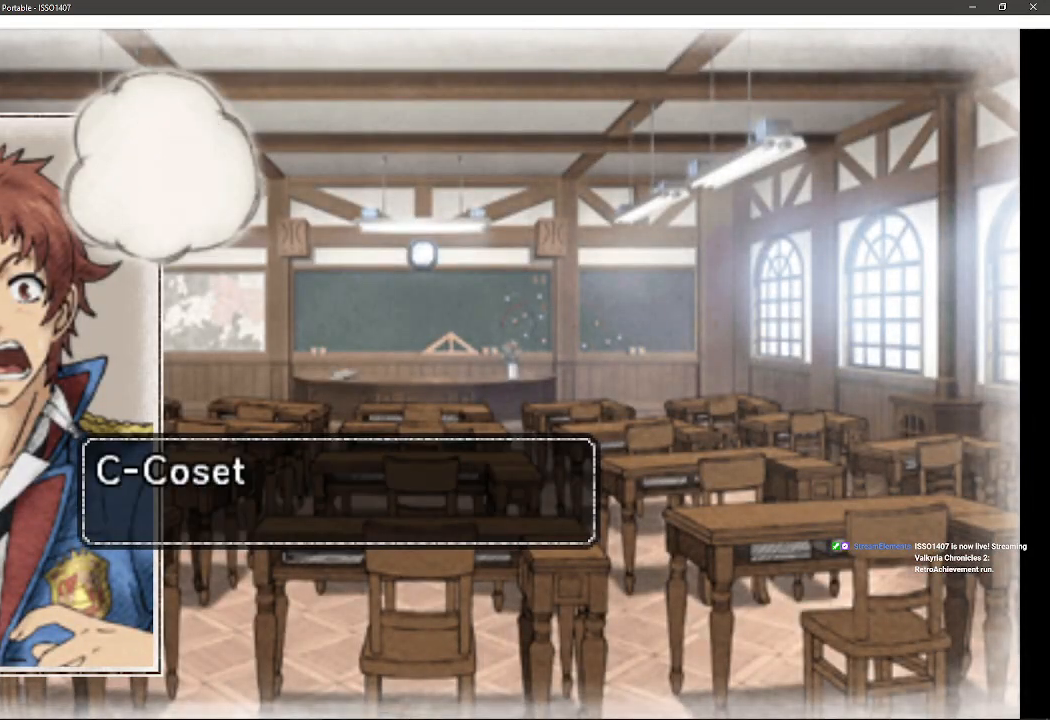
{"dt_ms": 500, "buttons": [], "left_stick": "center", "right_stick": "center", "events": []}
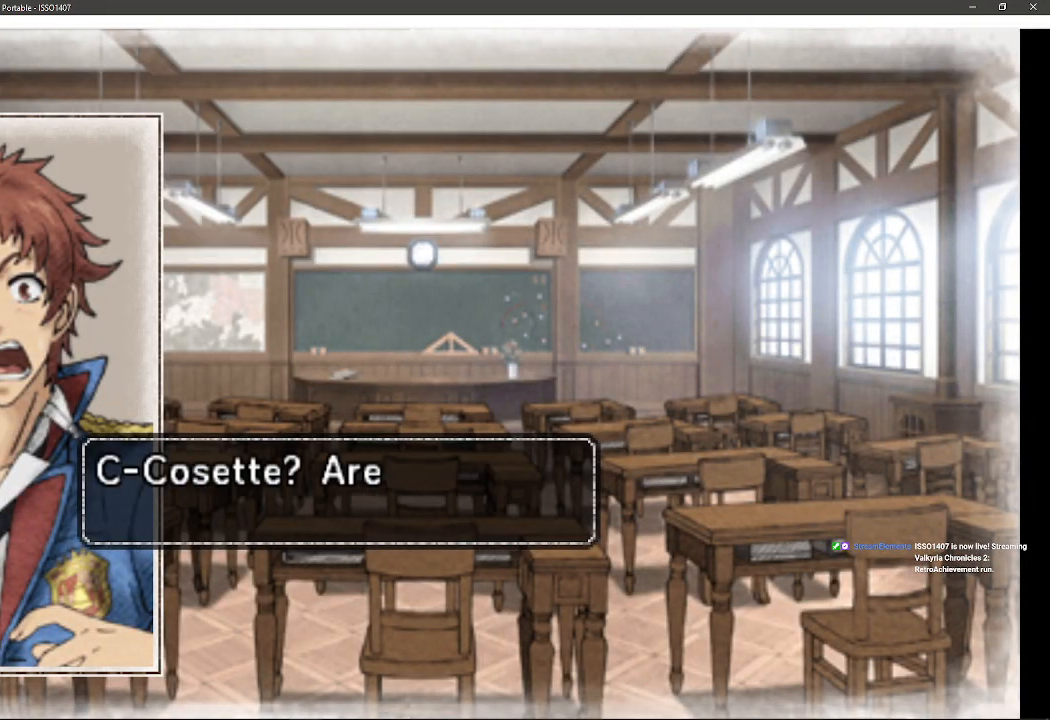
{"dt_ms": 500, "buttons": [], "left_stick": "center", "right_stick": "center", "events": []}
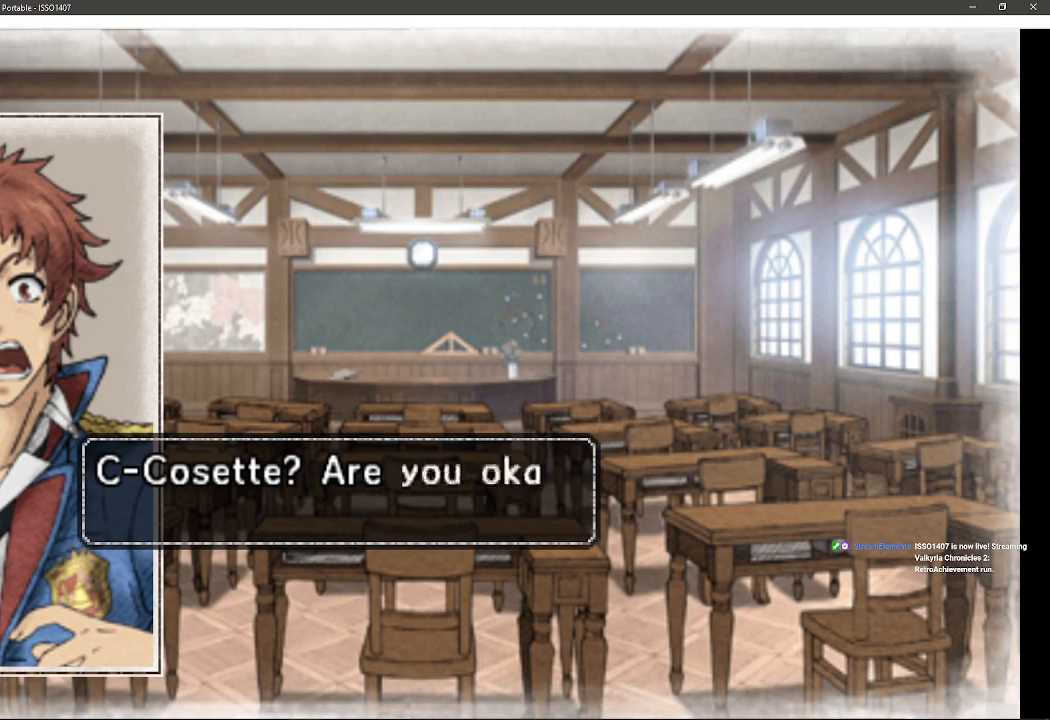
{"dt_ms": 500, "buttons": [], "left_stick": "center", "right_stick": "center", "events": []}